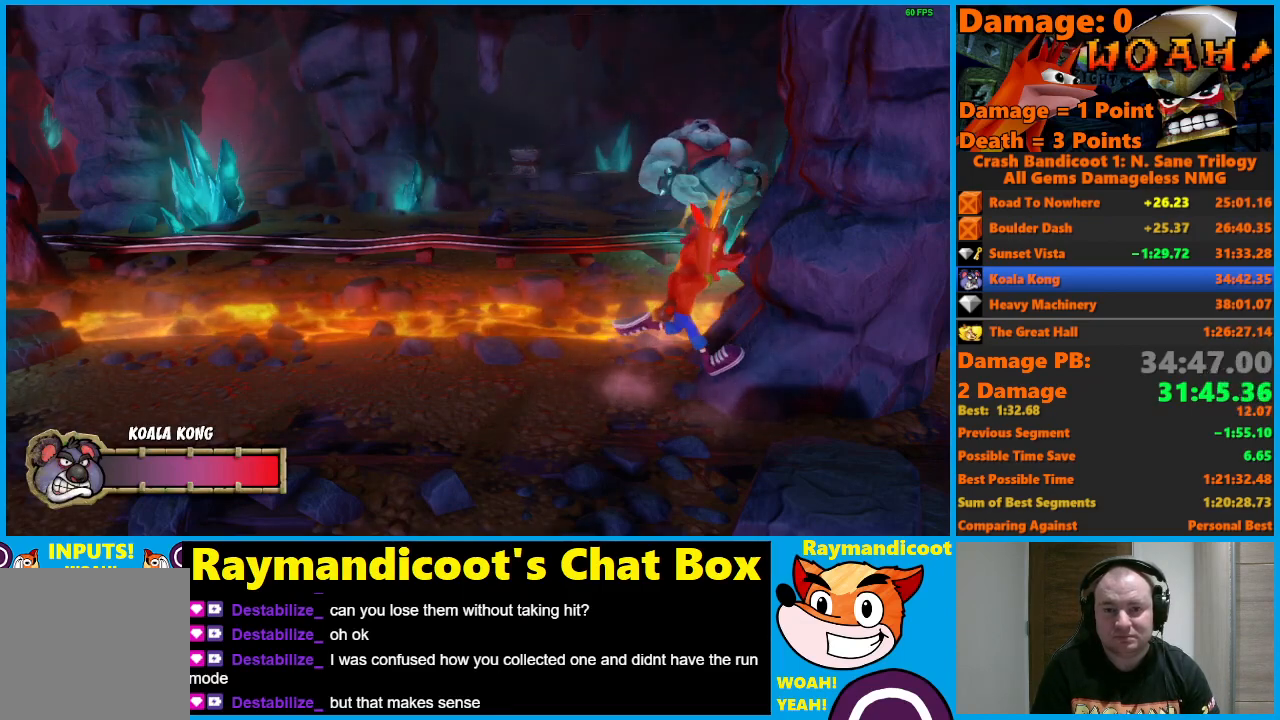
Gameplay with a controller (Xbox layout); each line is a JSON object with the inputs held at the frame after it. "events" lists button and stick changes between this image and that frame as [ms after this image, input, new state], when the widget could be followed in between.
{"buttons": ["DPAD_RIGHT"], "left_stick": "center", "right_stick": "center", "events": []}
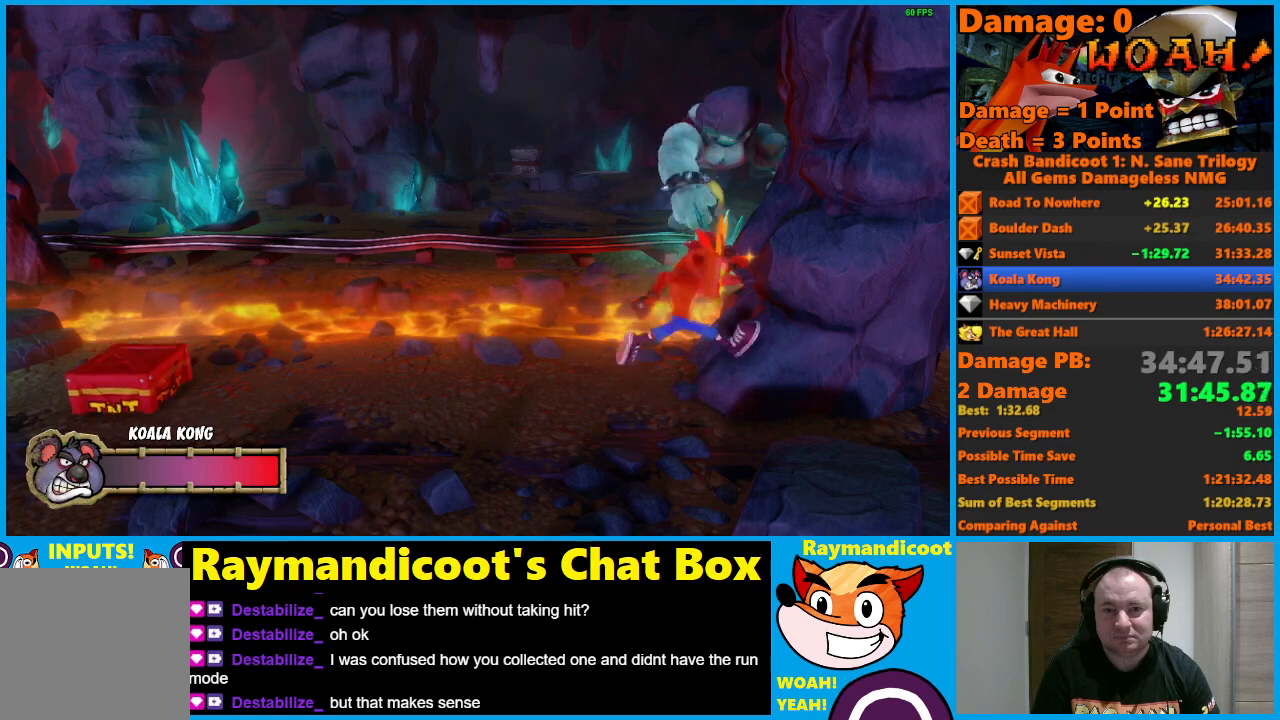
{"buttons": ["DPAD_RIGHT"], "left_stick": "center", "right_stick": "center", "events": [[67, "X", "down"], [150, "X", "up"]]}
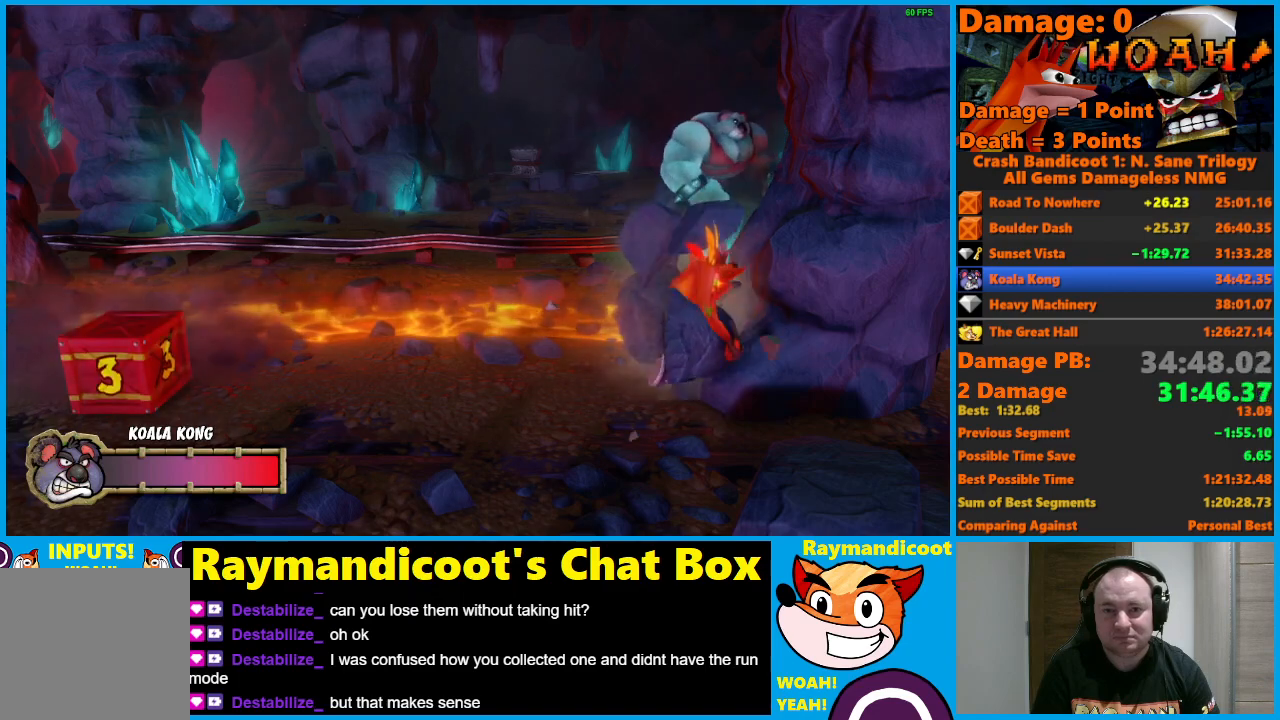
{"buttons": ["DPAD_RIGHT"], "left_stick": "center", "right_stick": "center", "events": []}
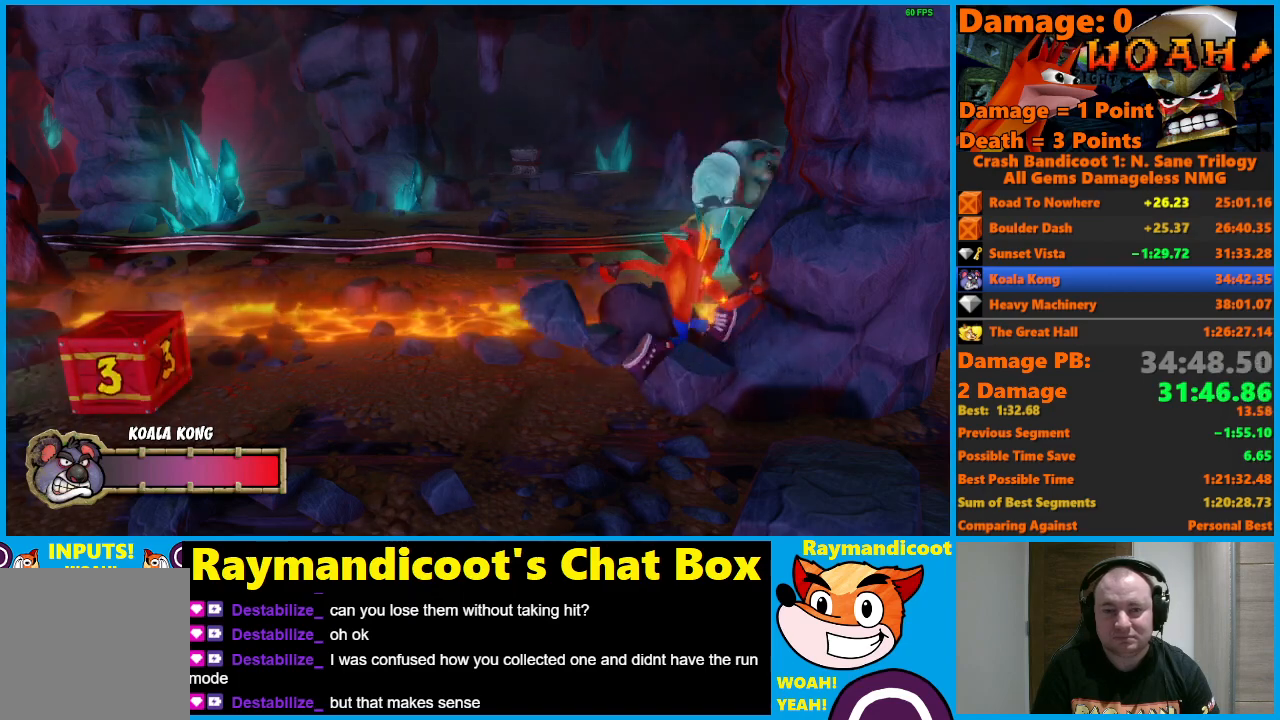
{"buttons": ["DPAD_RIGHT"], "left_stick": "center", "right_stick": "center", "events": []}
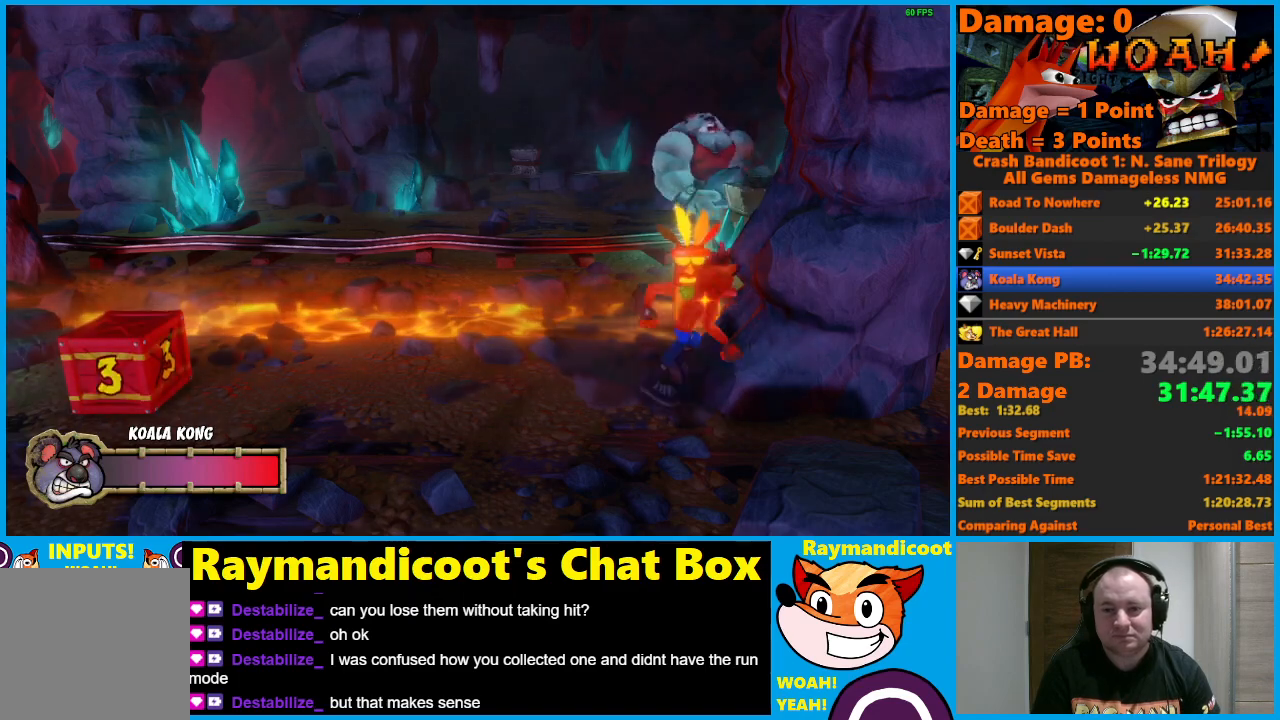
{"buttons": ["DPAD_RIGHT"], "left_stick": "center", "right_stick": "center", "events": []}
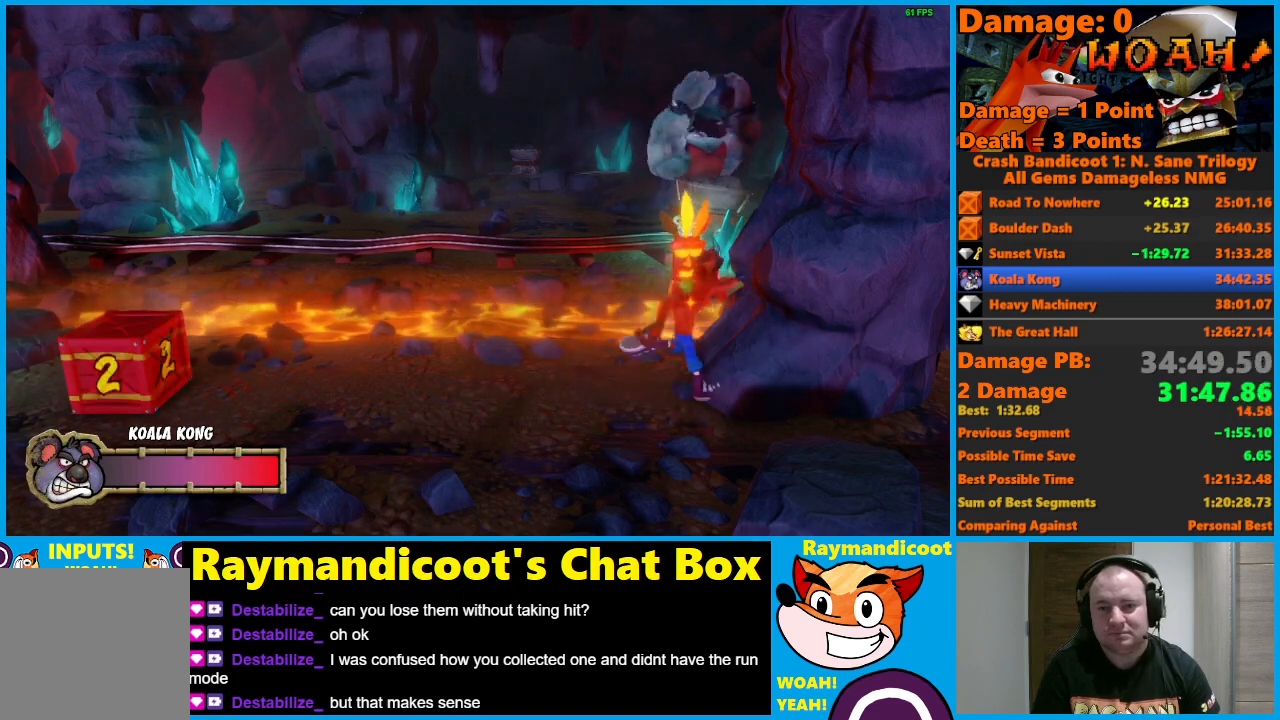
{"buttons": ["X", "DPAD_RIGHT"], "left_stick": "center", "right_stick": "center", "events": [[383, "X", "down"]]}
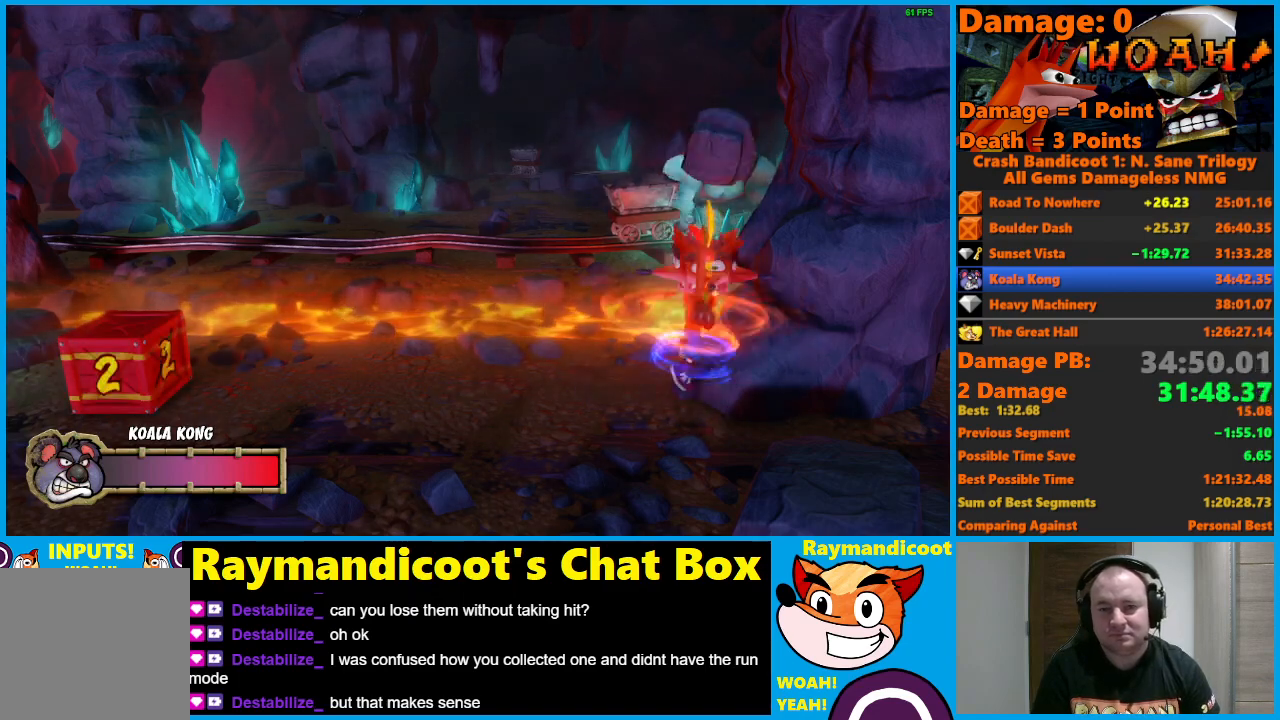
{"buttons": ["DPAD_RIGHT"], "left_stick": "center", "right_stick": "center", "events": [[17, "X", "up"]]}
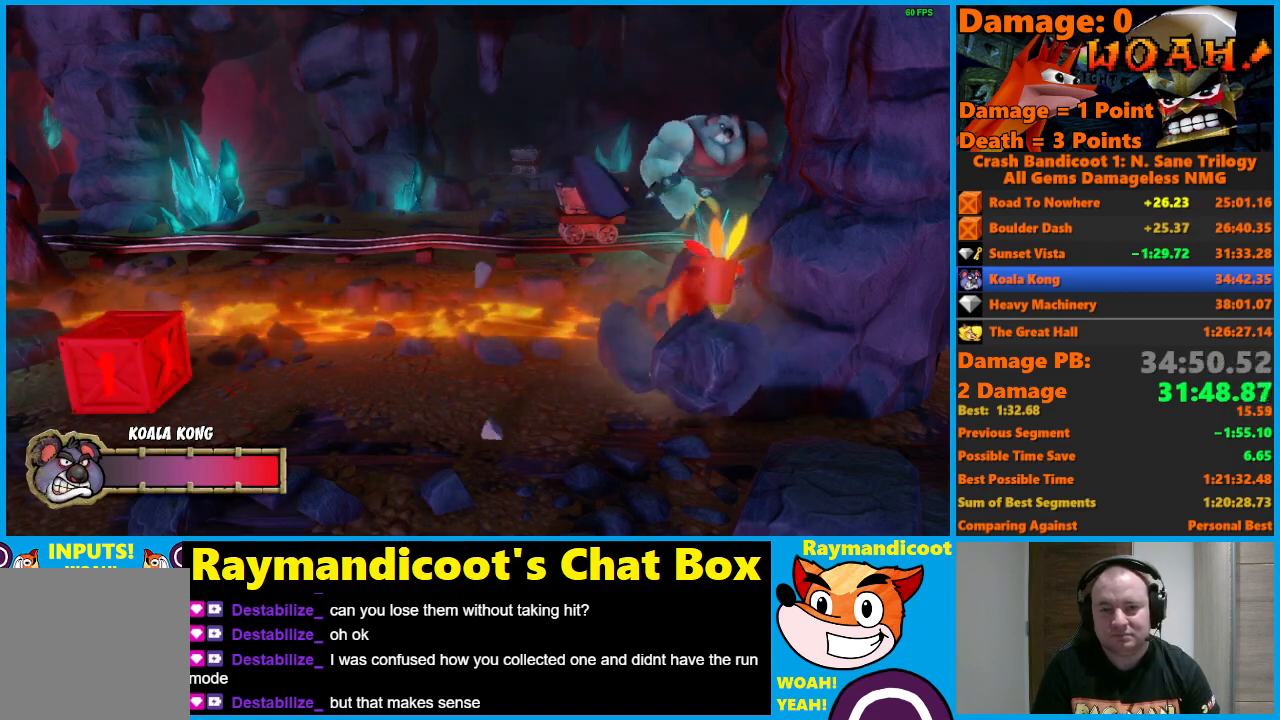
{"buttons": ["DPAD_RIGHT"], "left_stick": "center", "right_stick": "center", "events": []}
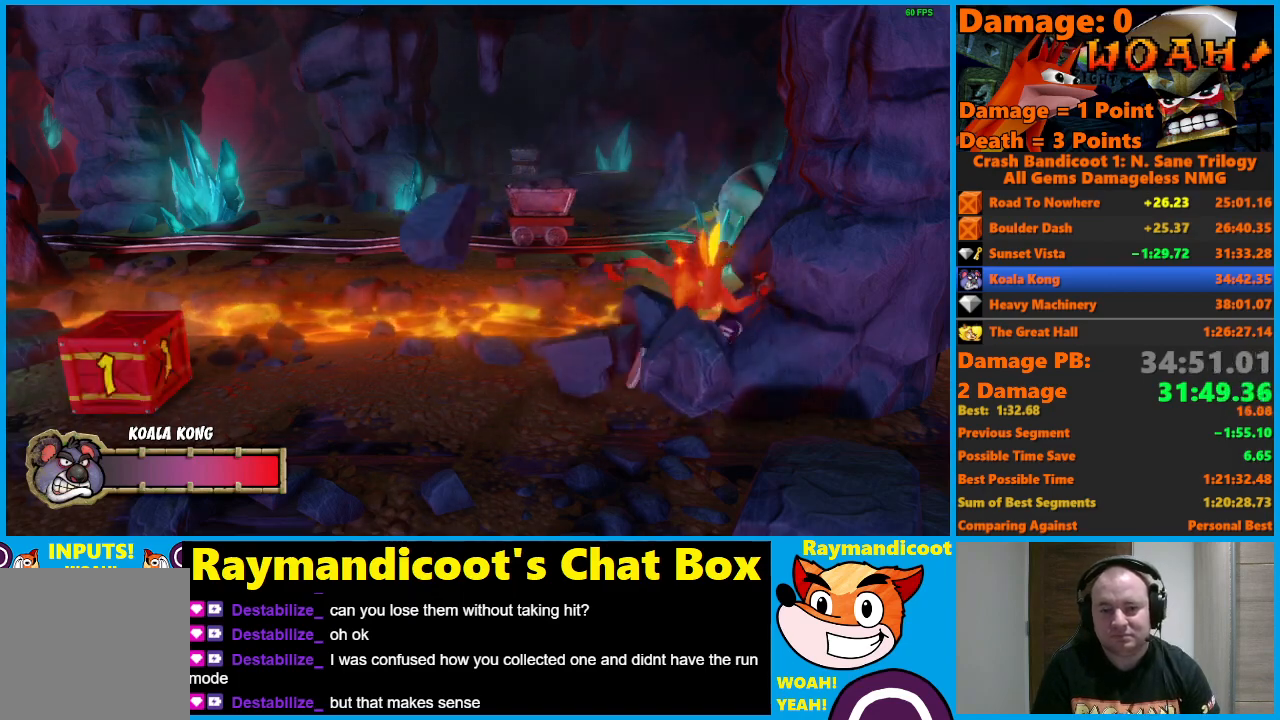
{"buttons": ["DPAD_RIGHT"], "left_stick": "center", "right_stick": "center", "events": []}
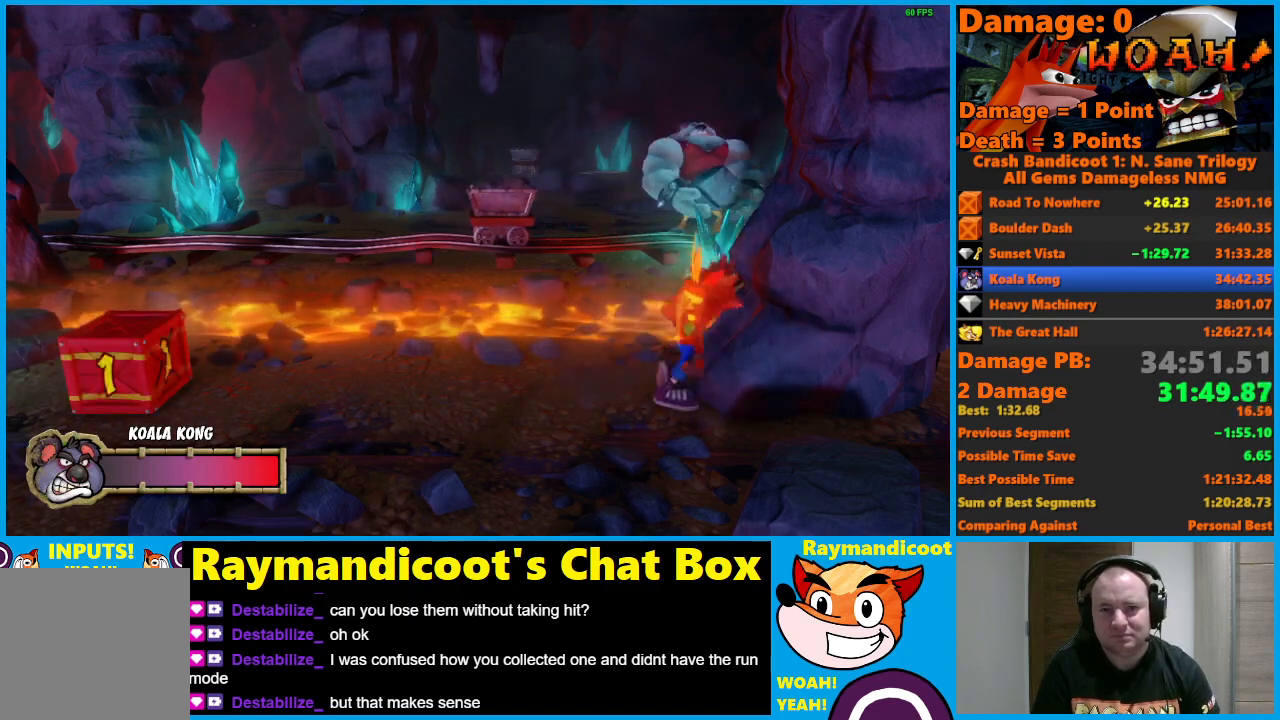
{"buttons": ["DPAD_RIGHT"], "left_stick": "center", "right_stick": "center", "events": []}
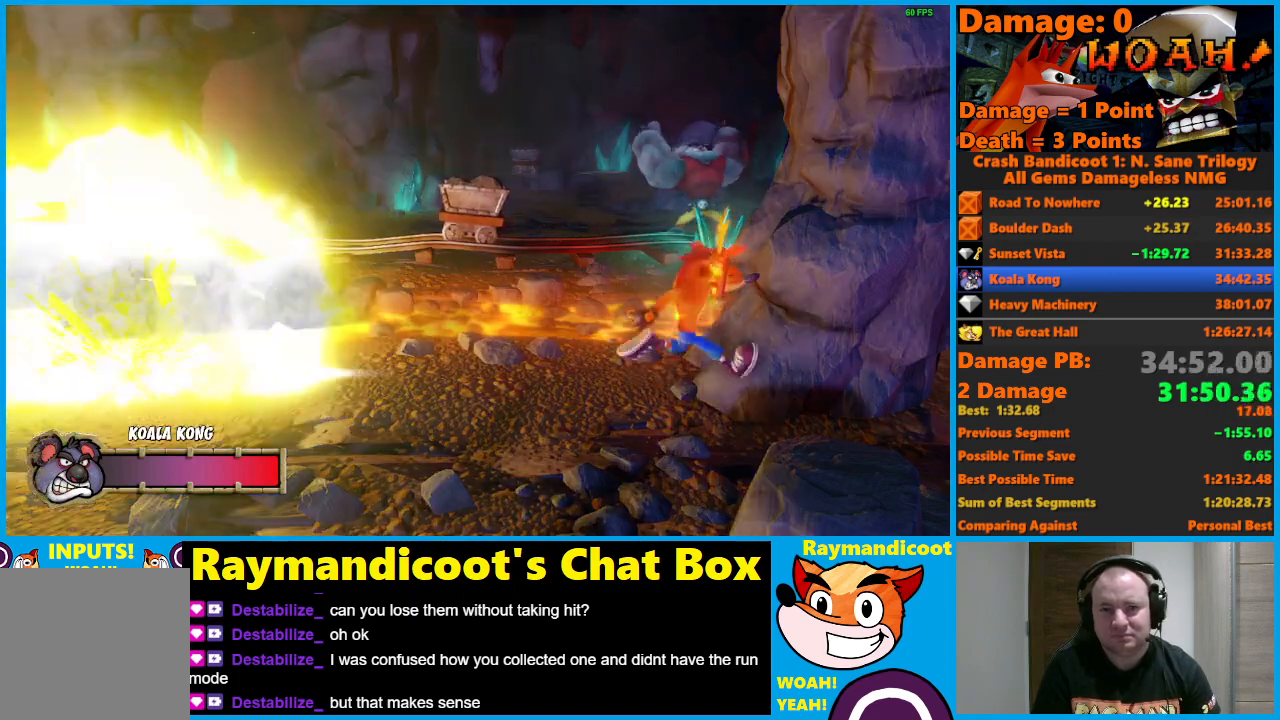
{"buttons": ["DPAD_RIGHT"], "left_stick": "center", "right_stick": "center", "events": [[200, "X", "down"], [317, "X", "up"]]}
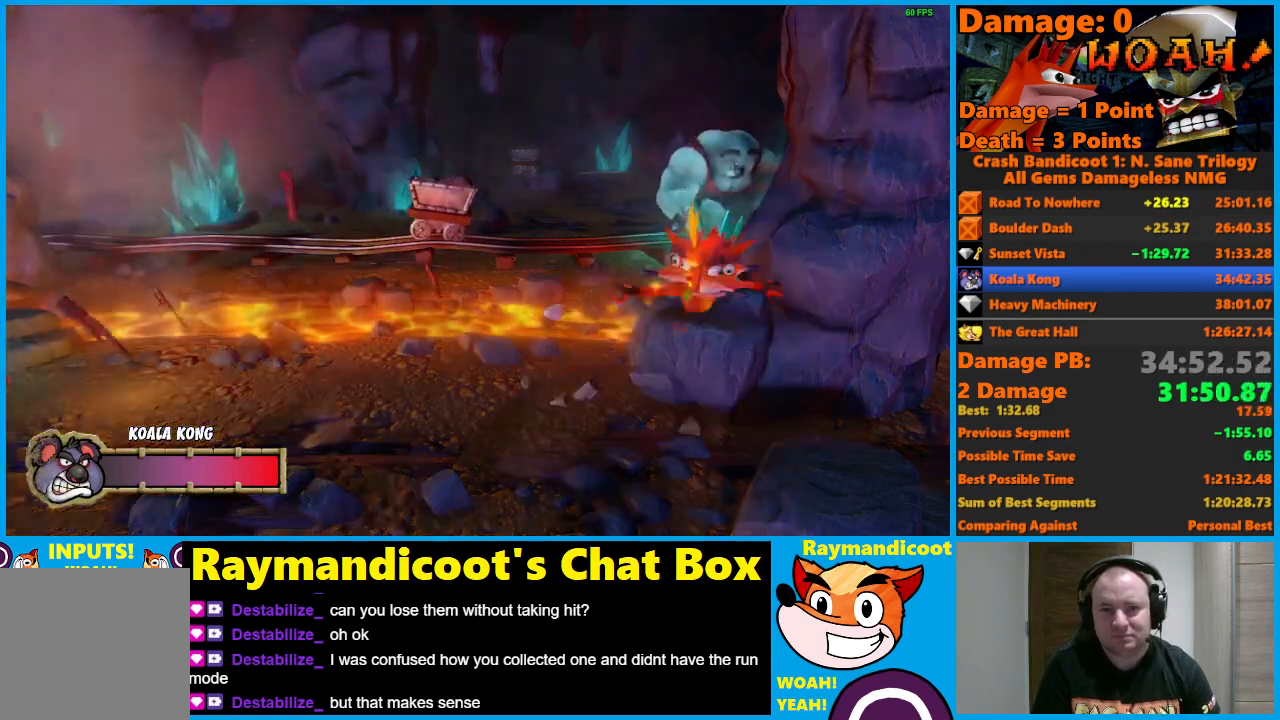
{"buttons": ["DPAD_RIGHT"], "left_stick": "center", "right_stick": "center", "events": []}
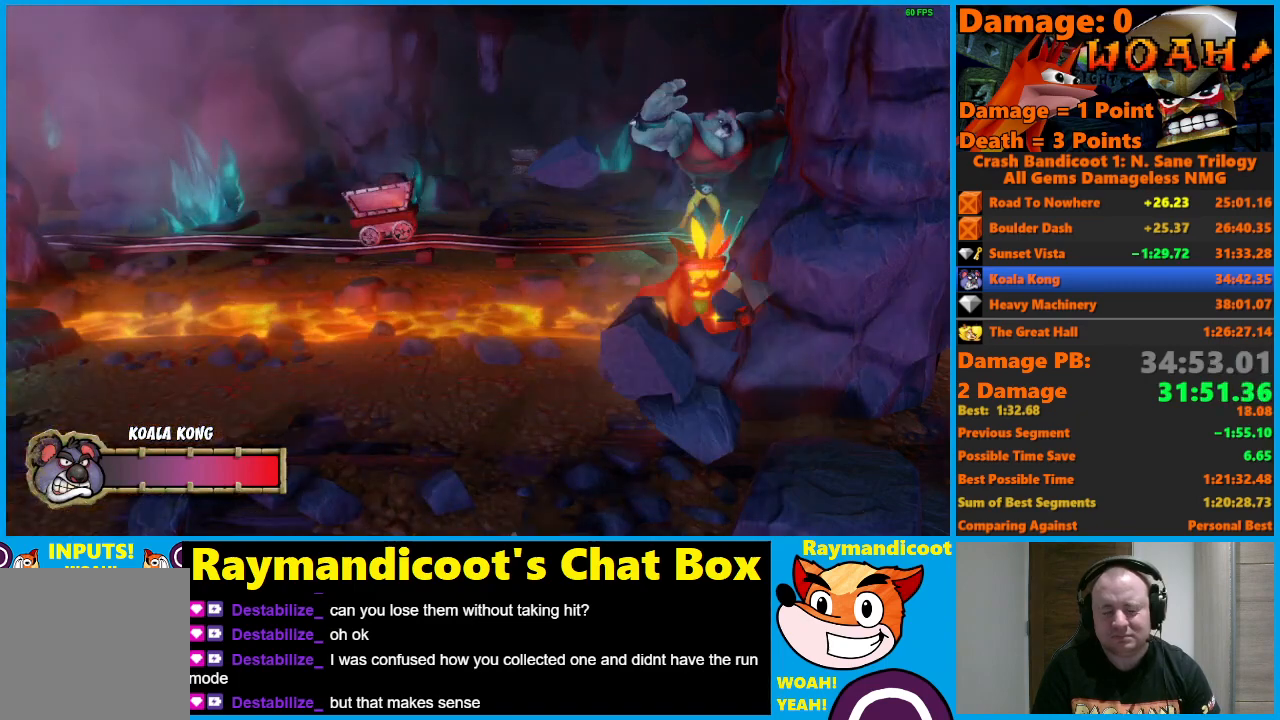
{"buttons": ["DPAD_RIGHT"], "left_stick": "center", "right_stick": "center", "events": []}
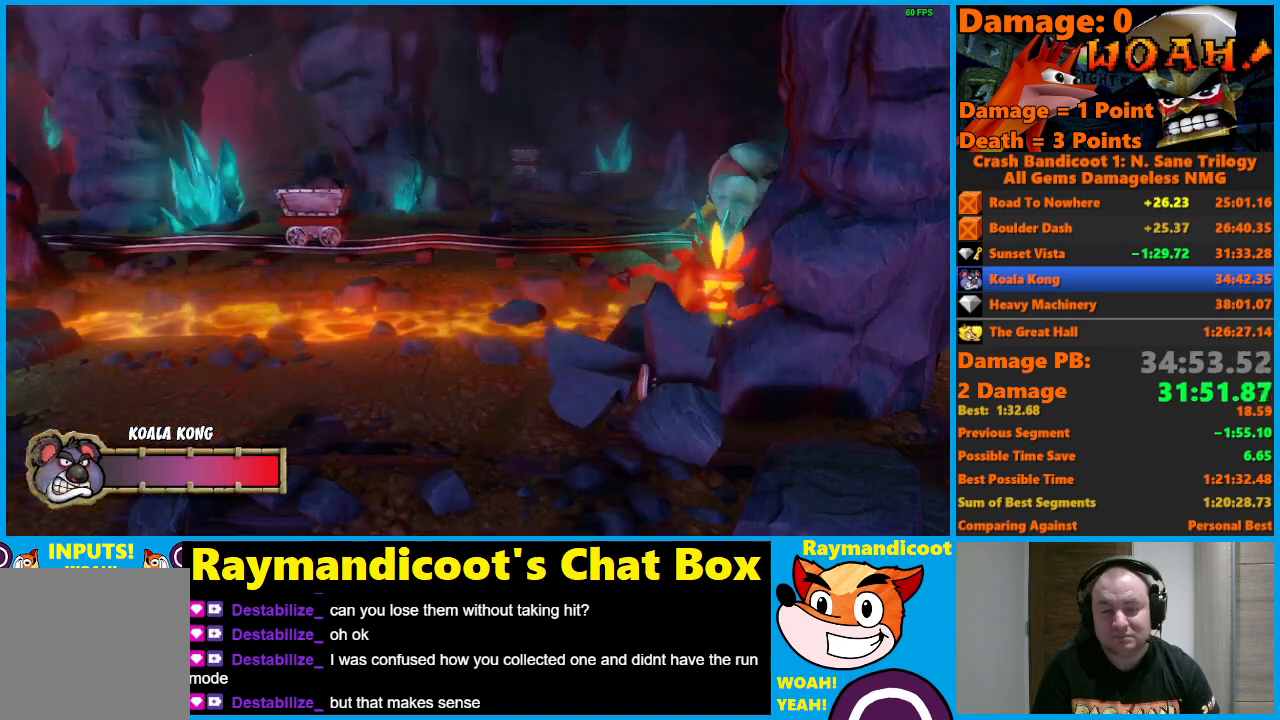
{"buttons": [], "left_stick": "center", "right_stick": "center", "events": [[50, "DPAD_RIGHT", "up"]]}
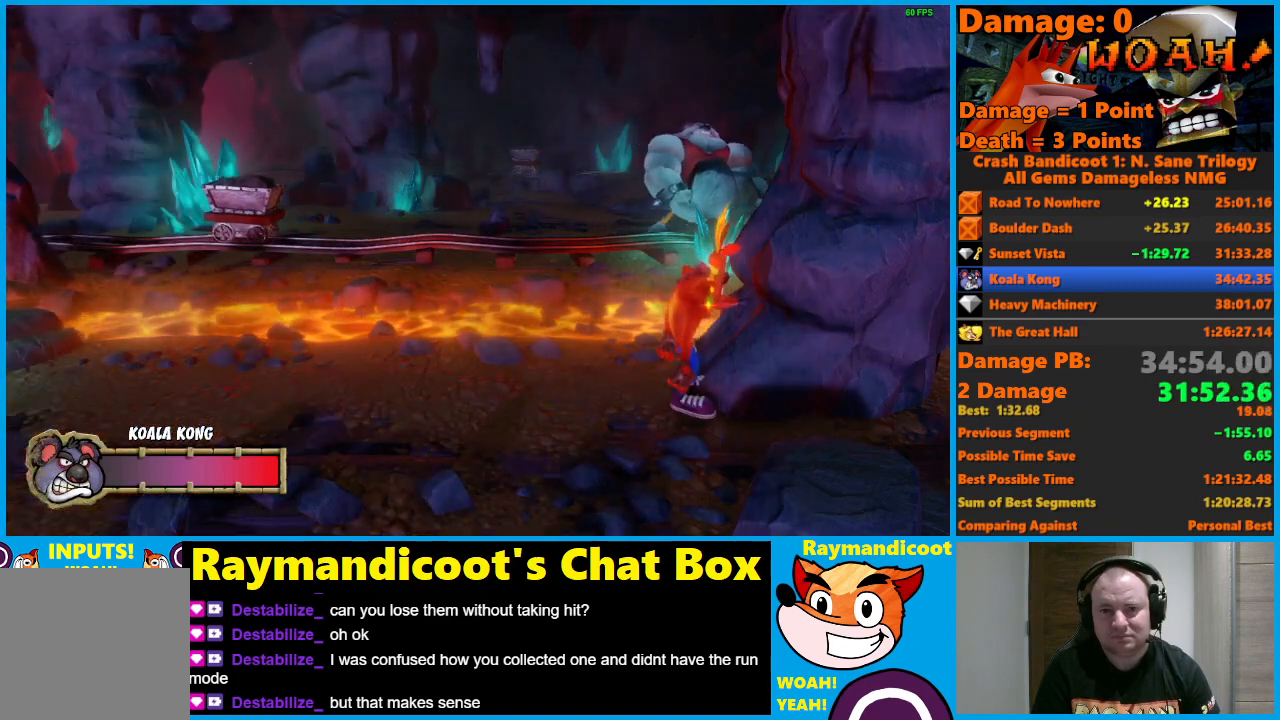
{"buttons": ["DPAD_LEFT"], "left_stick": "center", "right_stick": "center", "events": [[67, "DPAD_LEFT", "down"], [183, "DPAD_LEFT", "up"], [283, "DPAD_LEFT", "down"], [383, "DPAD_LEFT", "up"], [450, "DPAD_LEFT", "down"]]}
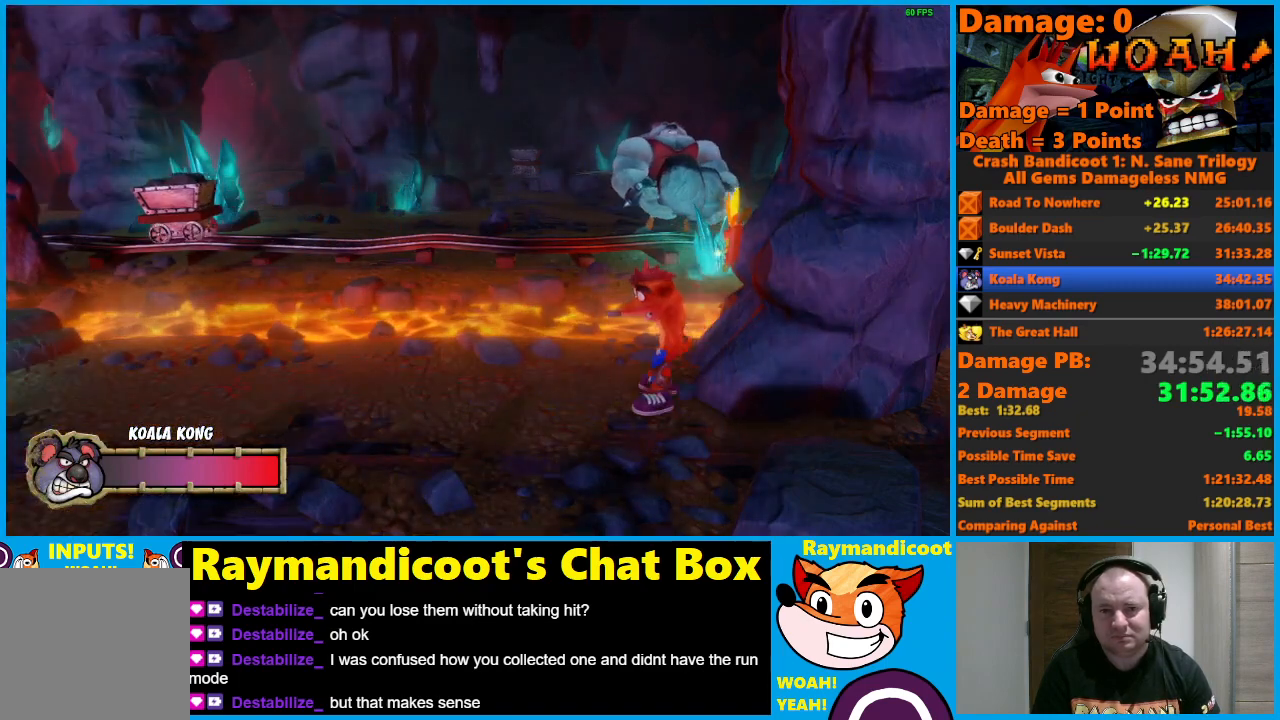
{"buttons": [], "left_stick": "center", "right_stick": "center", "events": [[50, "DPAD_LEFT", "up"], [133, "DPAD_LEFT", "down"], [233, "DPAD_LEFT", "up"], [317, "DPAD_LEFT", "down"], [383, "DPAD_LEFT", "up"]]}
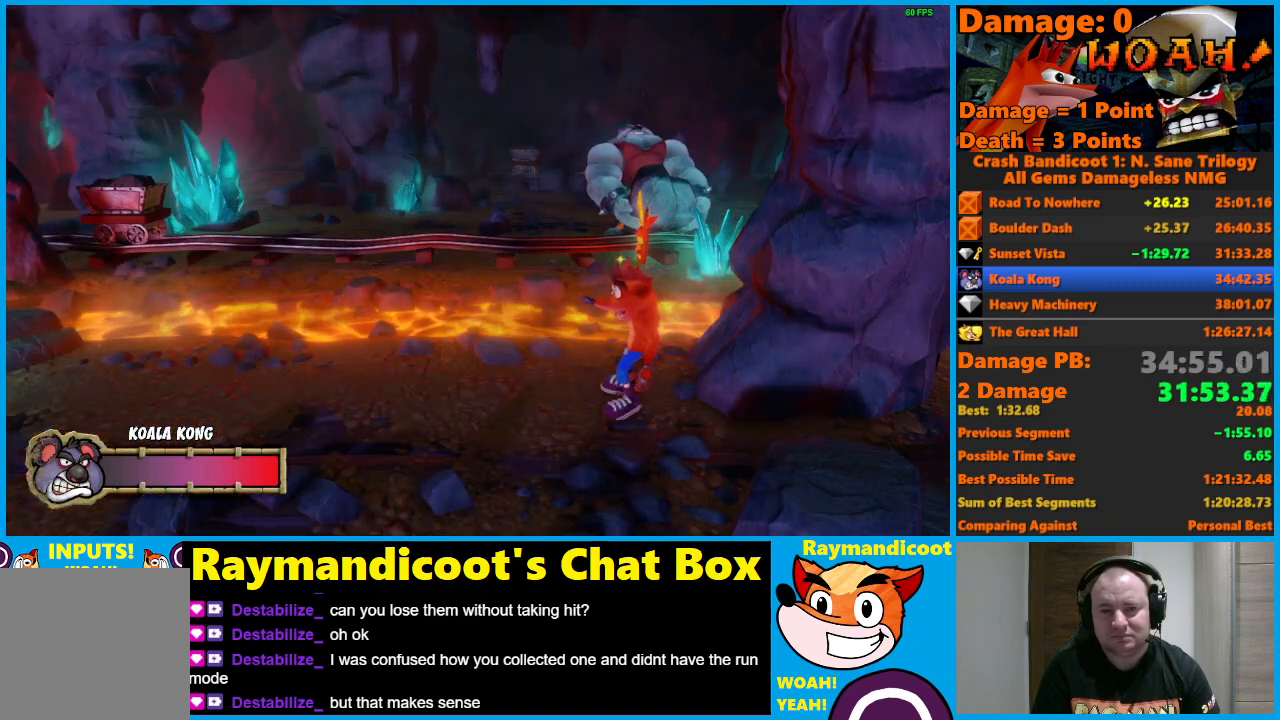
{"buttons": [], "left_stick": "center", "right_stick": "center", "events": [[250, "left_stick", "left"], [383, "left_stick", "center"]]}
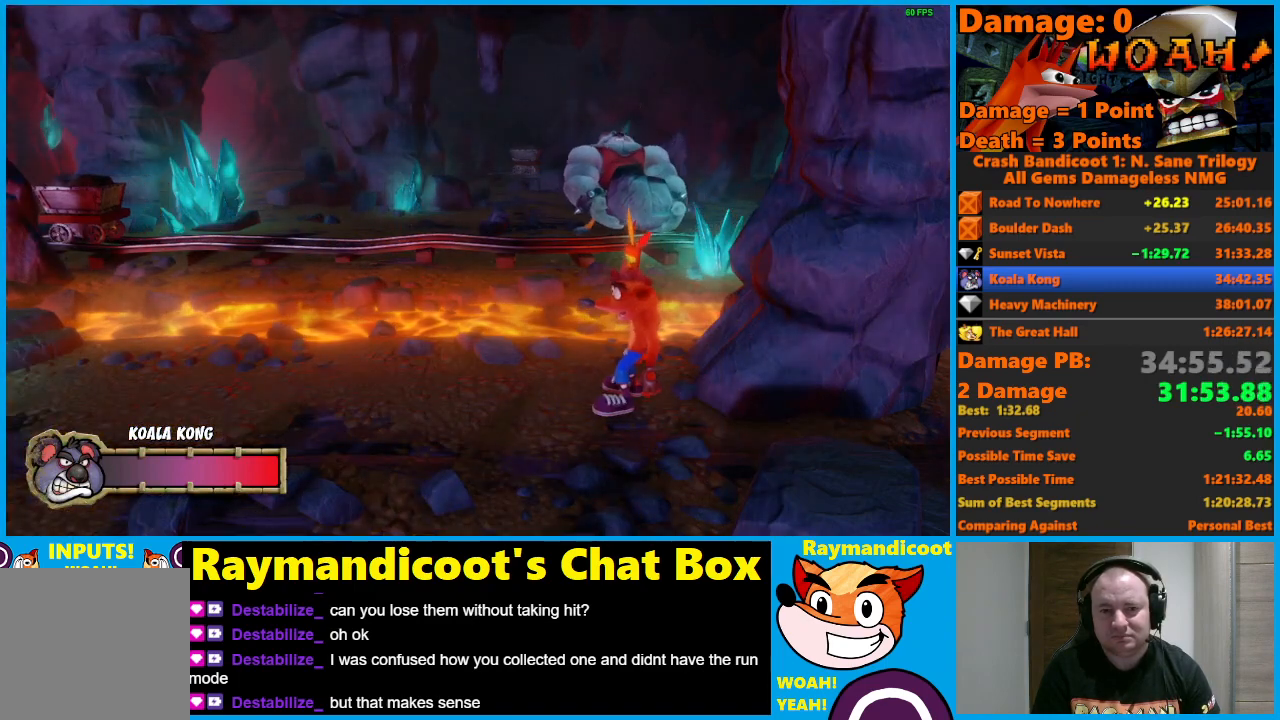
{"buttons": [], "left_stick": "center", "right_stick": "center", "events": [[267, "left_stick", "left"], [400, "left_stick", "center"]]}
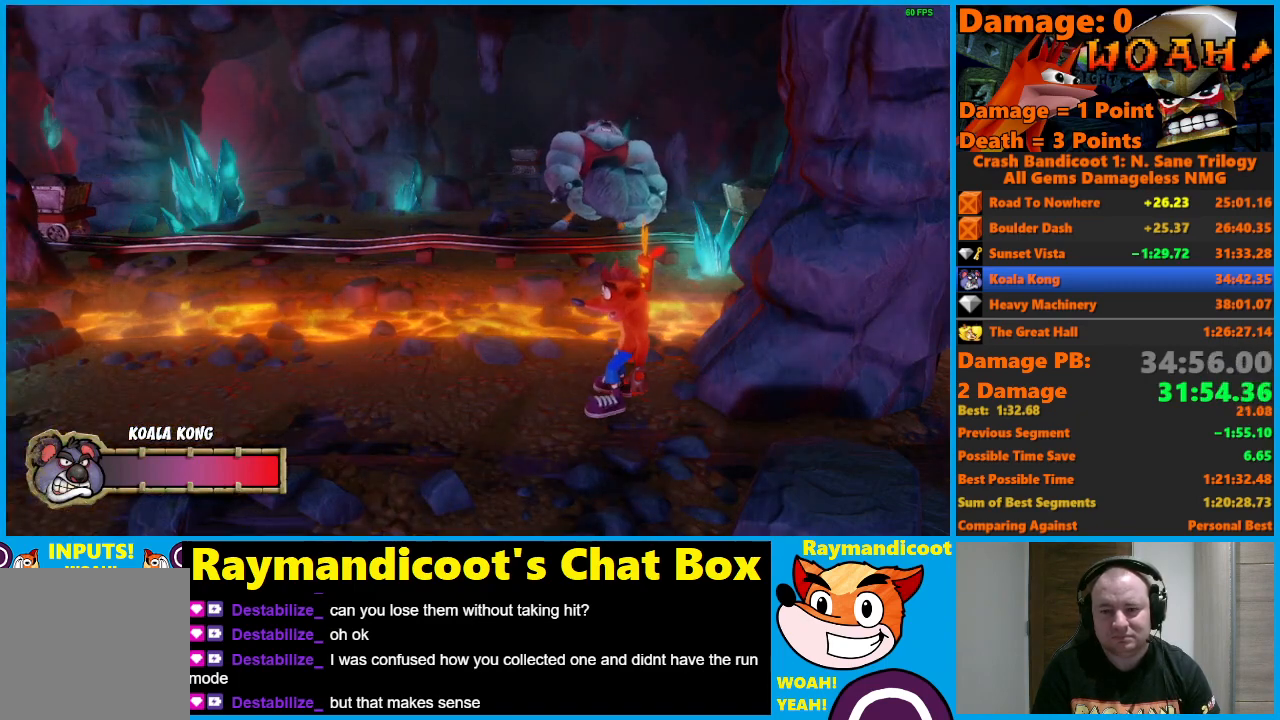
{"buttons": [], "left_stick": "center", "right_stick": "center", "events": [[200, "left_stick", "left"], [367, "left_stick", "center"]]}
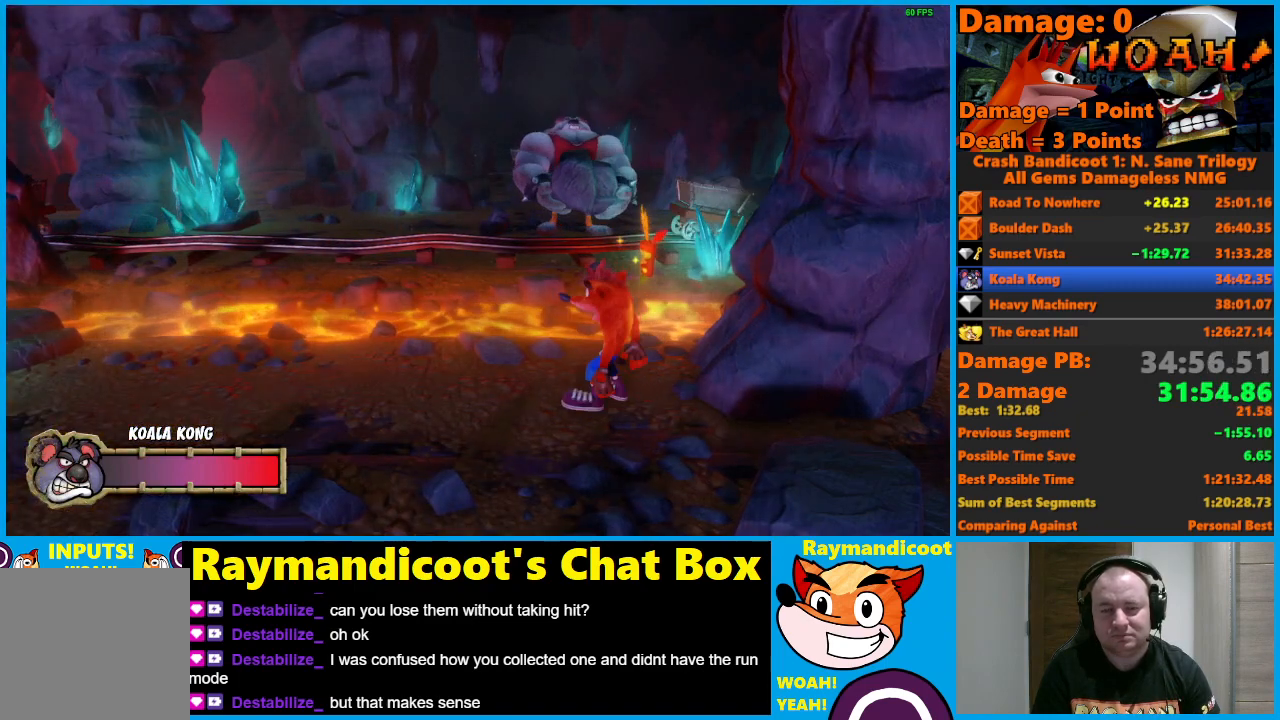
{"buttons": [], "left_stick": "center", "right_stick": "center", "events": [[33, "left_stick", "left"], [183, "left_stick", "center"], [350, "left_stick", "left"], [483, "left_stick", "center"]]}
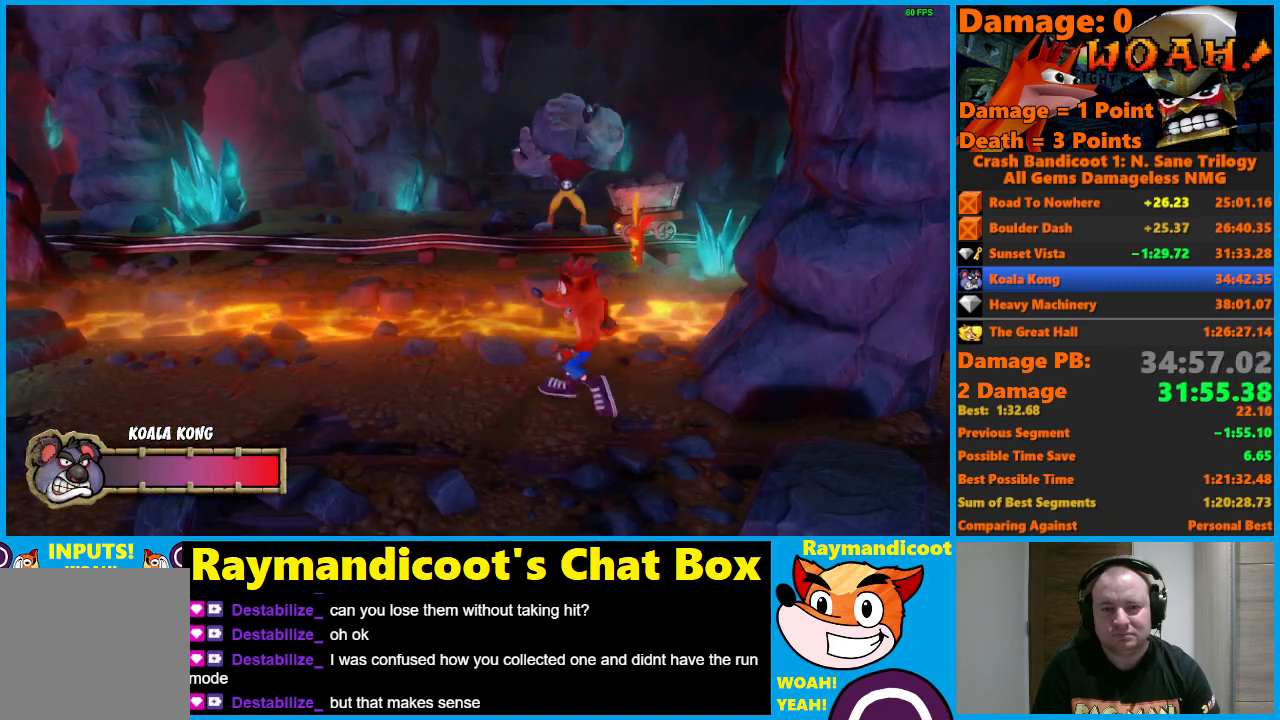
{"buttons": [], "left_stick": "left", "right_stick": "center", "events": [[400, "left_stick", "left"]]}
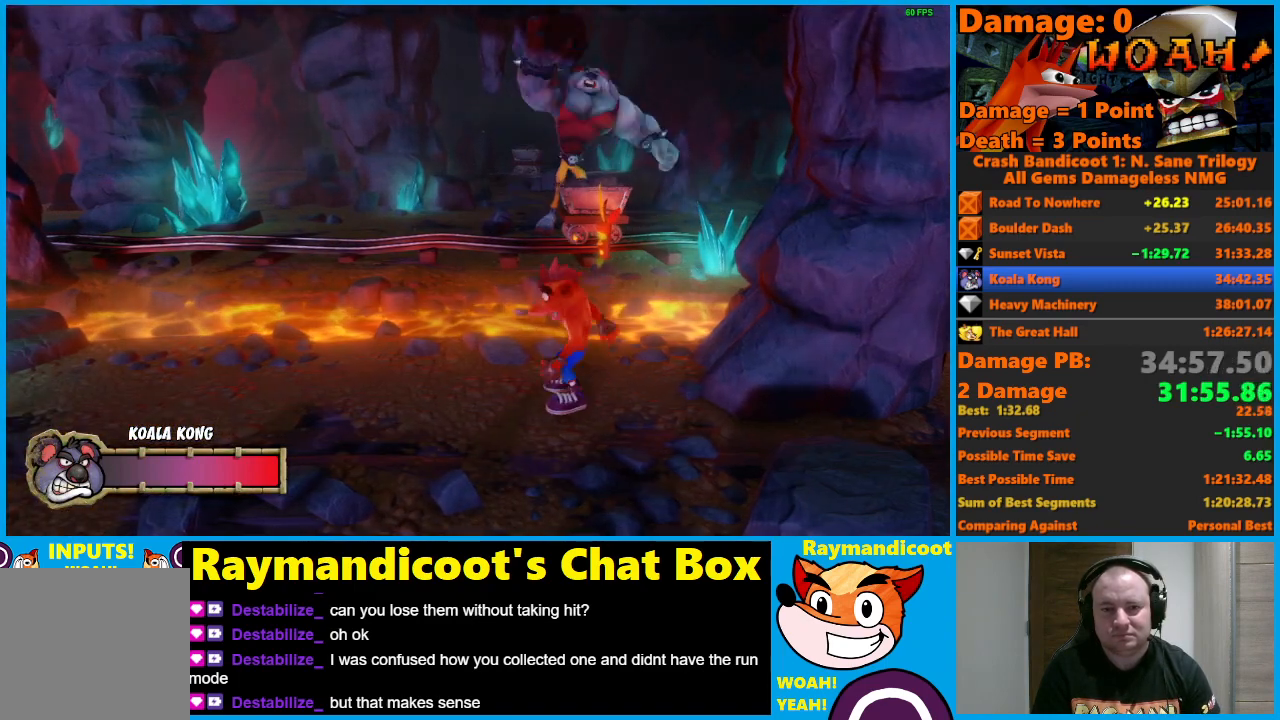
{"buttons": [], "left_stick": "left", "right_stick": "center", "events": [[17, "A", "down"], [100, "A", "up"]]}
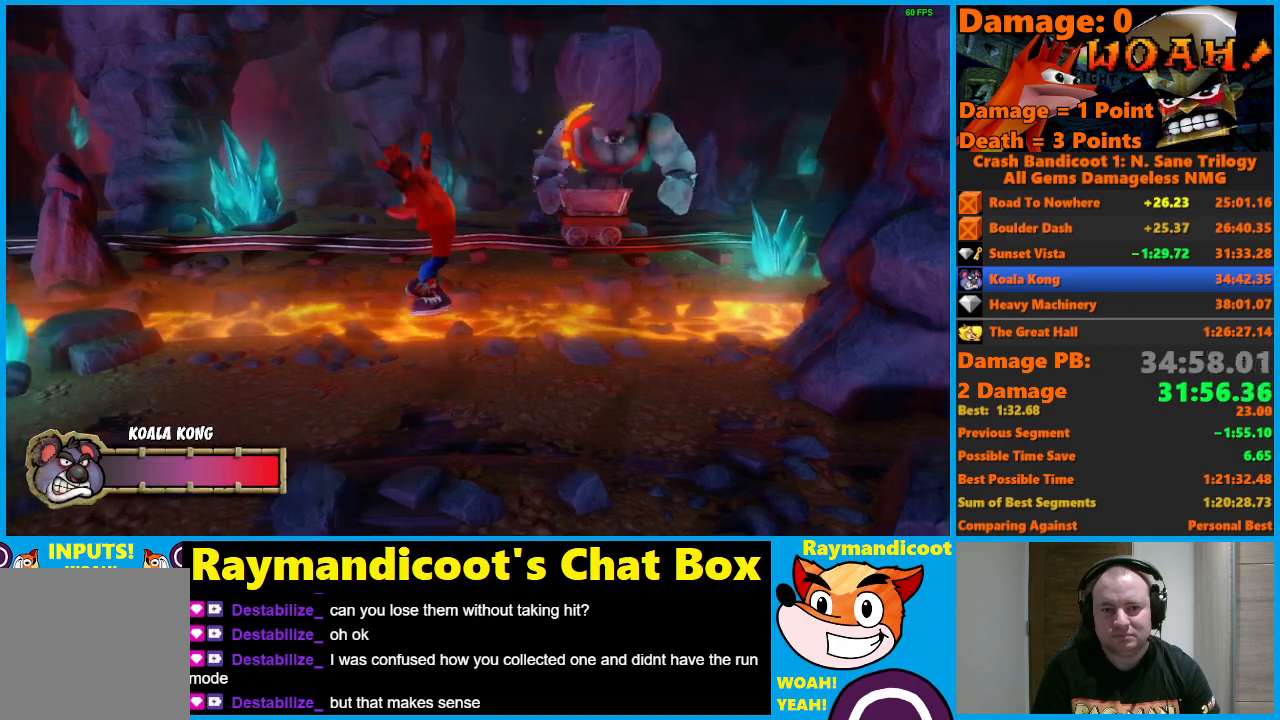
{"buttons": [], "left_stick": "center", "right_stick": "center", "events": [[133, "left_stick", "center"]]}
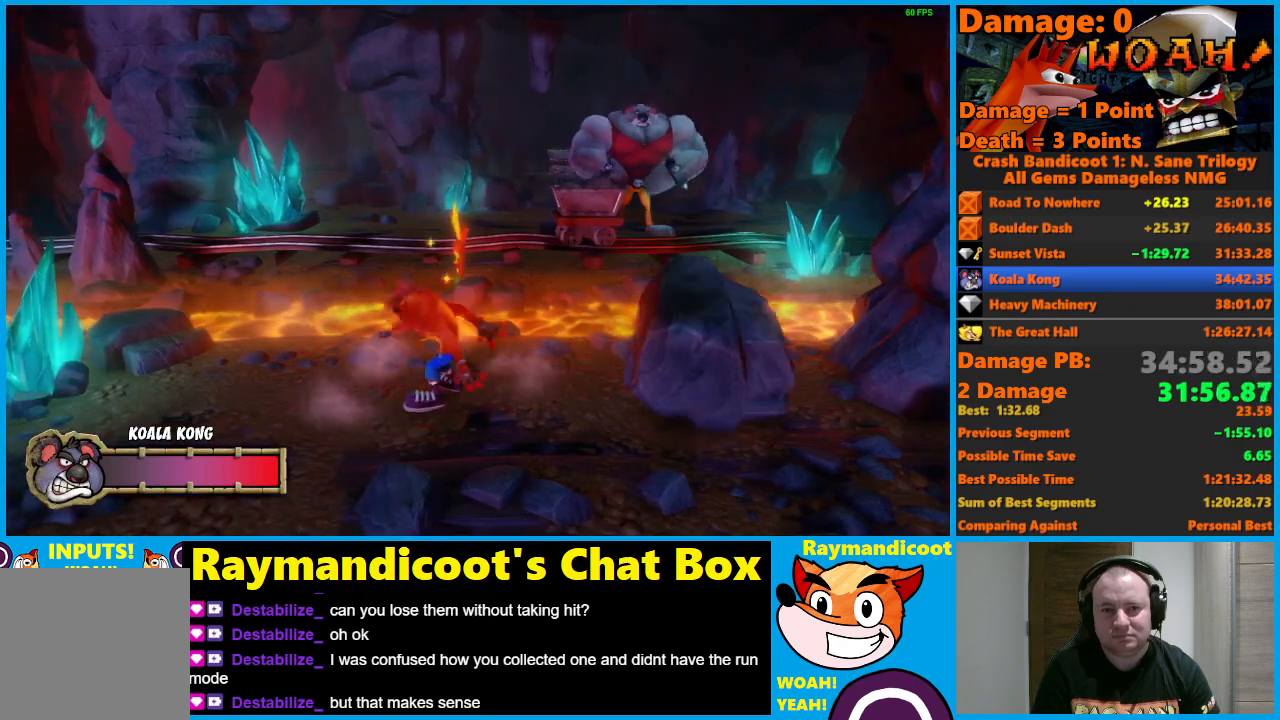
{"buttons": [], "left_stick": "center", "right_stick": "center", "events": []}
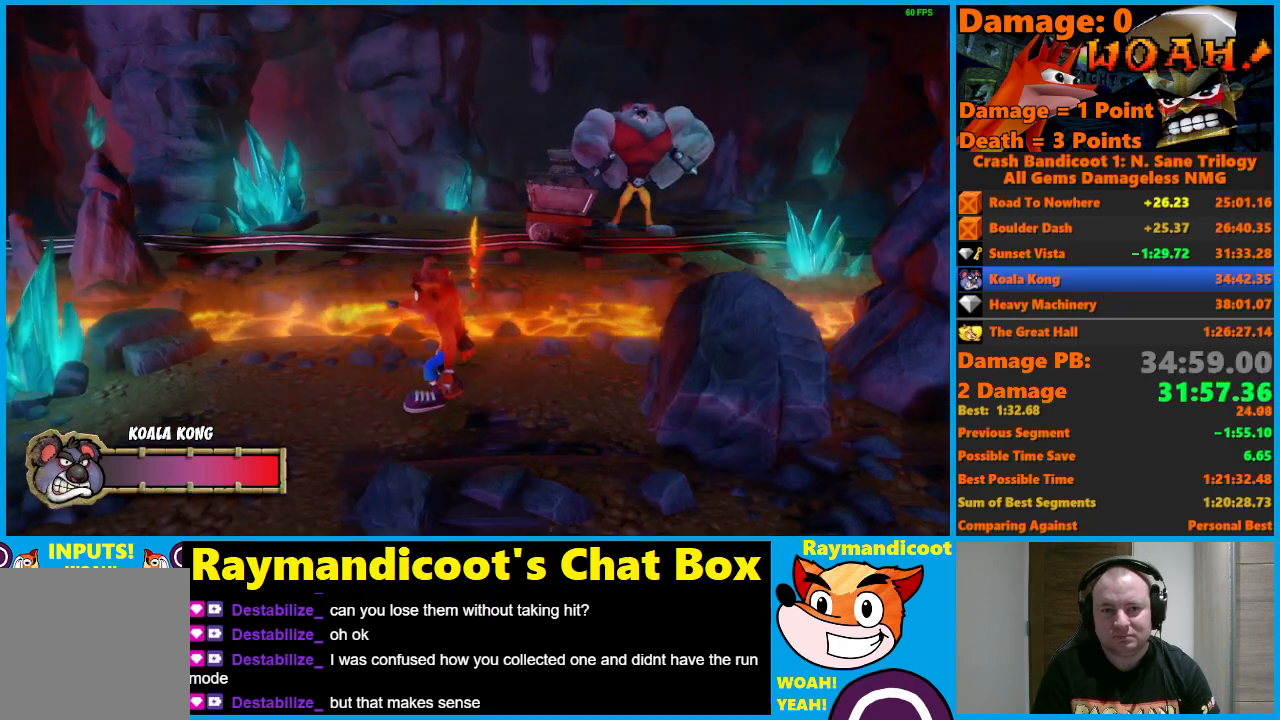
{"buttons": ["X"], "left_stick": "right", "right_stick": "center", "events": [[233, "left_stick", "right"], [300, "A", "down"], [350, "A", "up"], [500, "X", "down"]]}
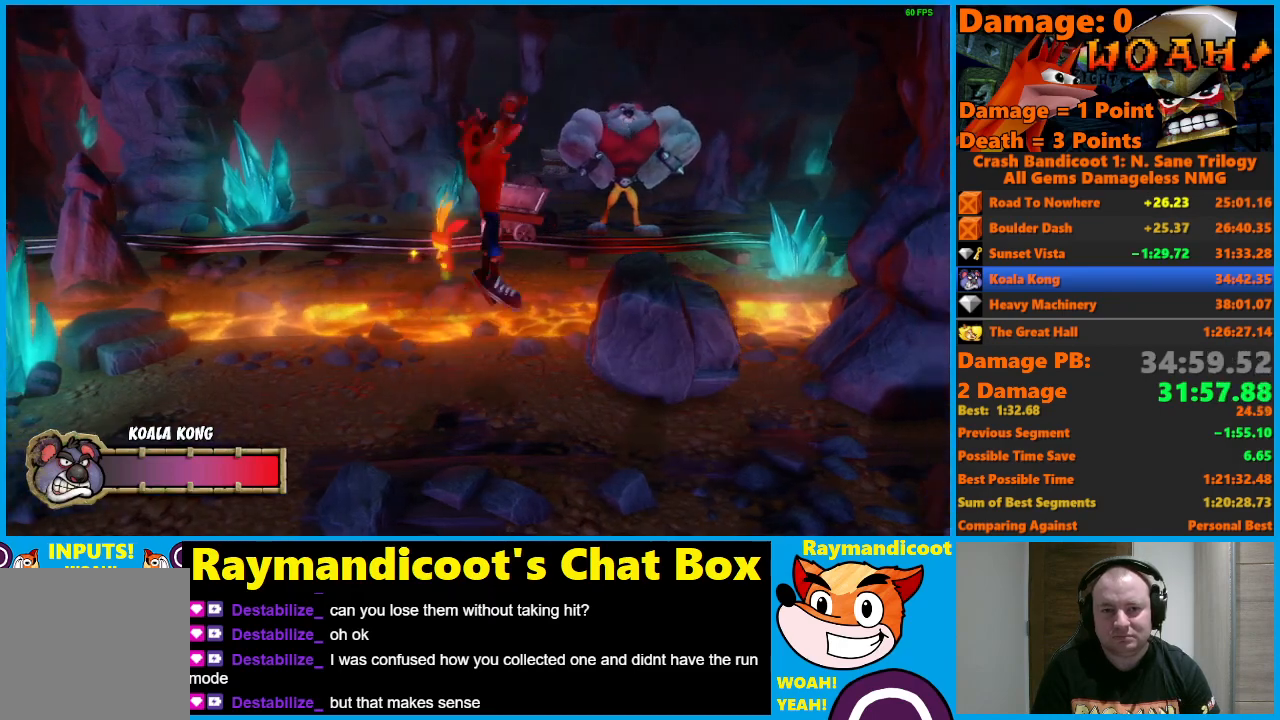
{"buttons": [], "left_stick": "right", "right_stick": "center", "events": [[100, "X", "up"]]}
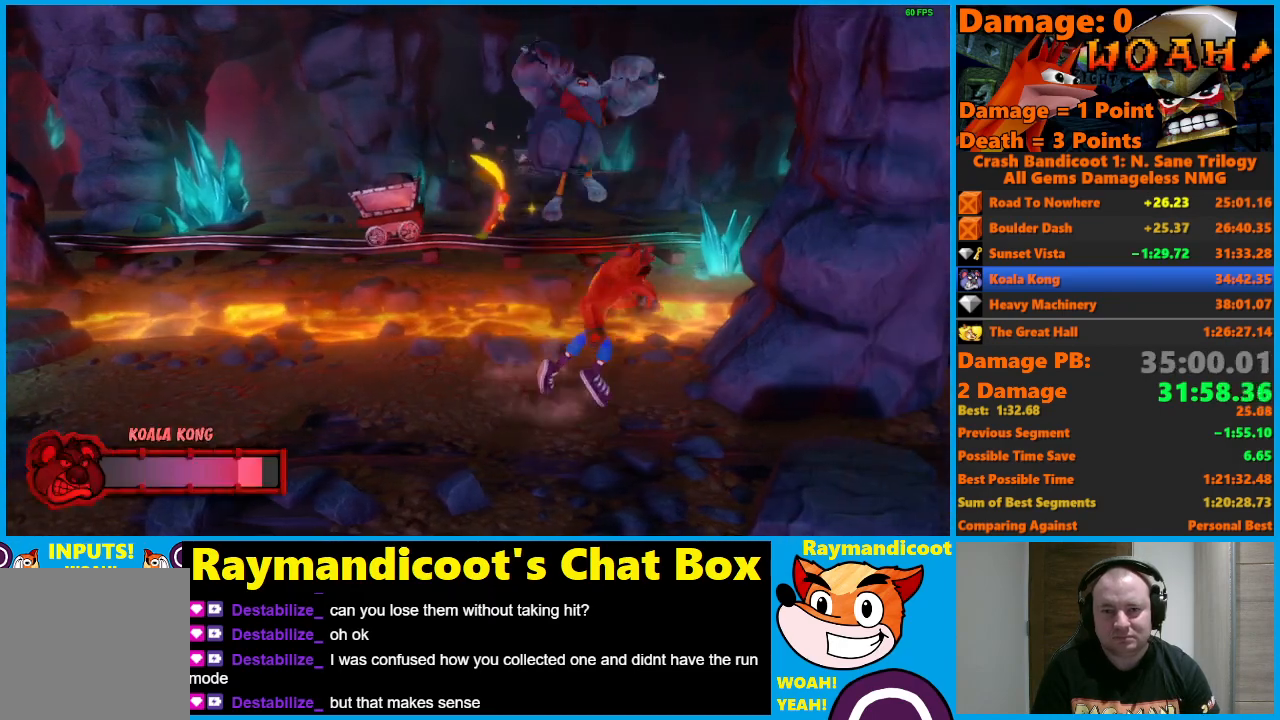
{"buttons": [], "left_stick": "center", "right_stick": "center", "events": [[383, "left_stick", "center"]]}
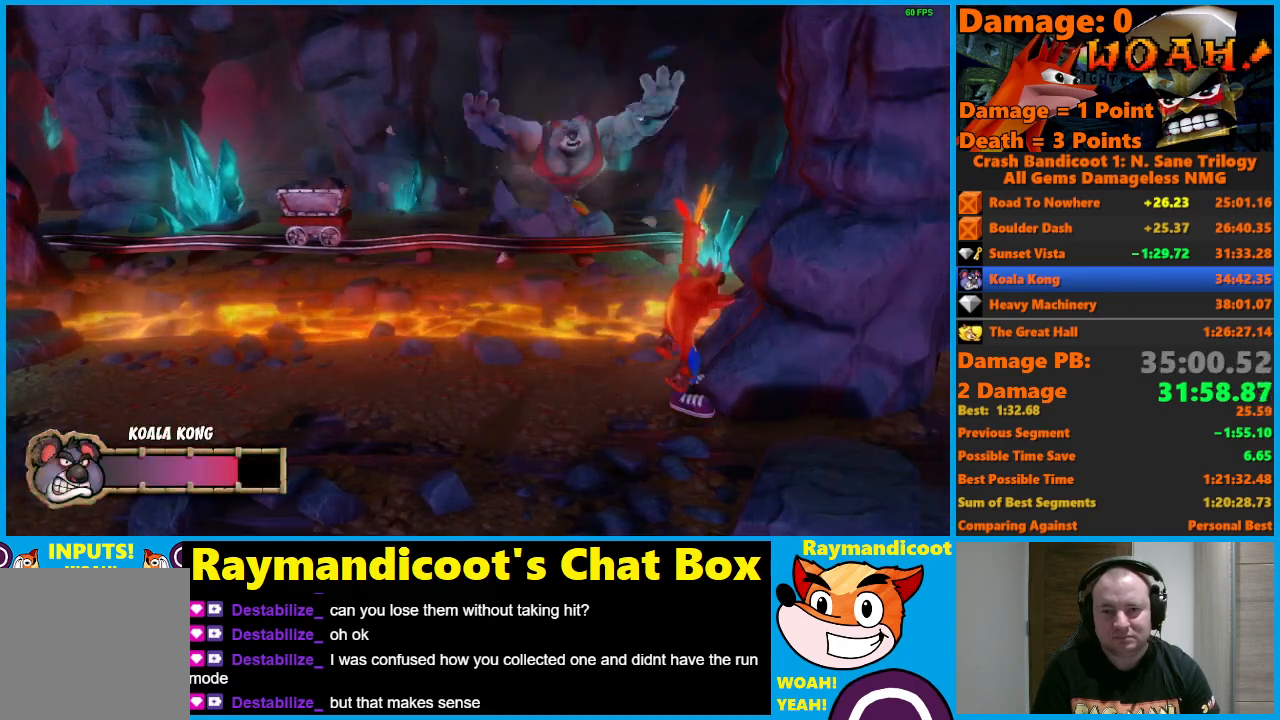
{"buttons": [], "left_stick": "center", "right_stick": "center", "events": [[217, "left_stick", "up"], [450, "left_stick", "center"]]}
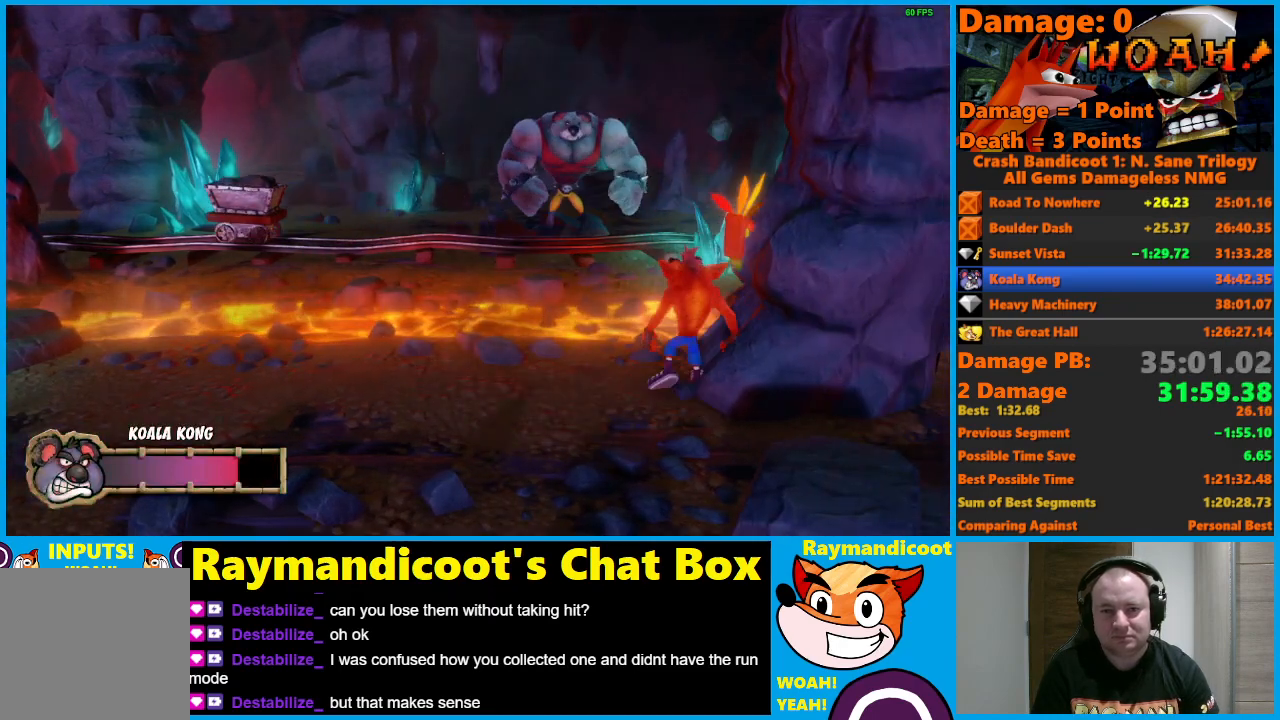
{"buttons": [], "left_stick": "center", "right_stick": "center", "events": [[100, "left_stick", "right"], [250, "left_stick", "center"]]}